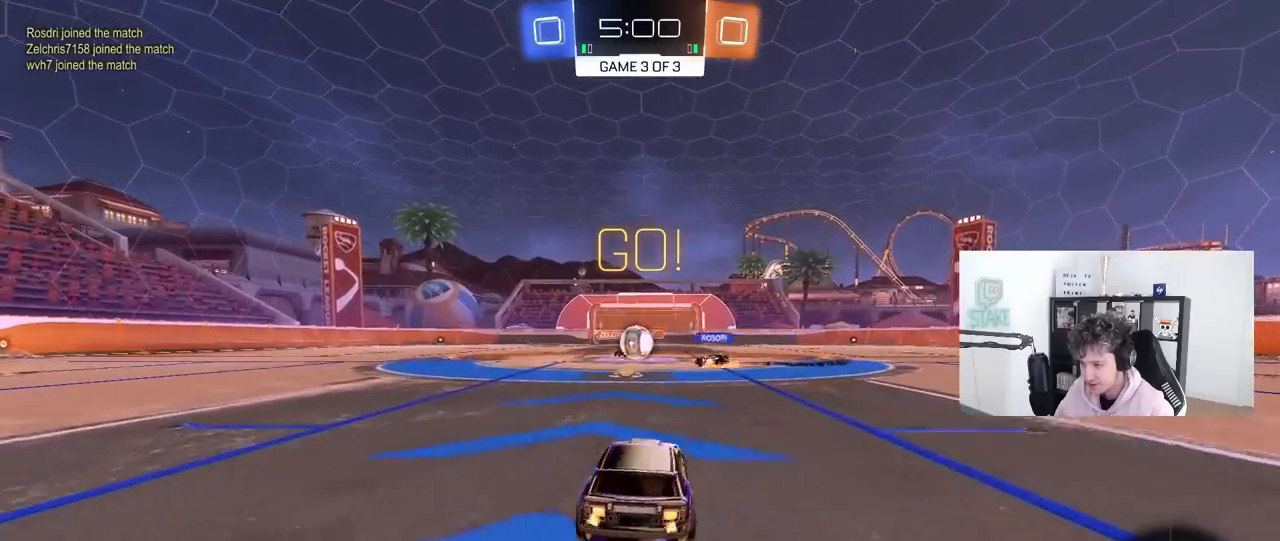
Gameplay with keyboard and mouse; each line is a JSON object with the keys and mouse buttons held at the frame after it. "events" lists presses ("down") and releases ("up") of "1", "2", "3", "4", "5", "a", "alt", "c", "caps_lock", "ctrl", "d", "e", "f", "g", "q", "r", "s", "shift", "space", "t", "tab", "v", "w", "x", "z", "mouse_left", "mouse_wheel" and "mouse_right" between this image and that frame as [ms after this image, input, new state], when the widget could be followed in between. "mouse_left", "mouse_wheel", "mouse_right" = the "left", "wheel", "right" buttons of the "mouse" list. No other keys are recorded. "wheel" means that the mouse wheel is clicked or scrolled. "mouse_move" is the direction in which the mouse moves at that frame (one of eight, or "still"), when it could be read.
{"keys": ["d", "shift", "w"], "mouse": [], "mouse_move": "still", "events": [[117, "a", "down"], [350, "a", "up"], [350, "d", "down"], [450, "shift", "down"]]}
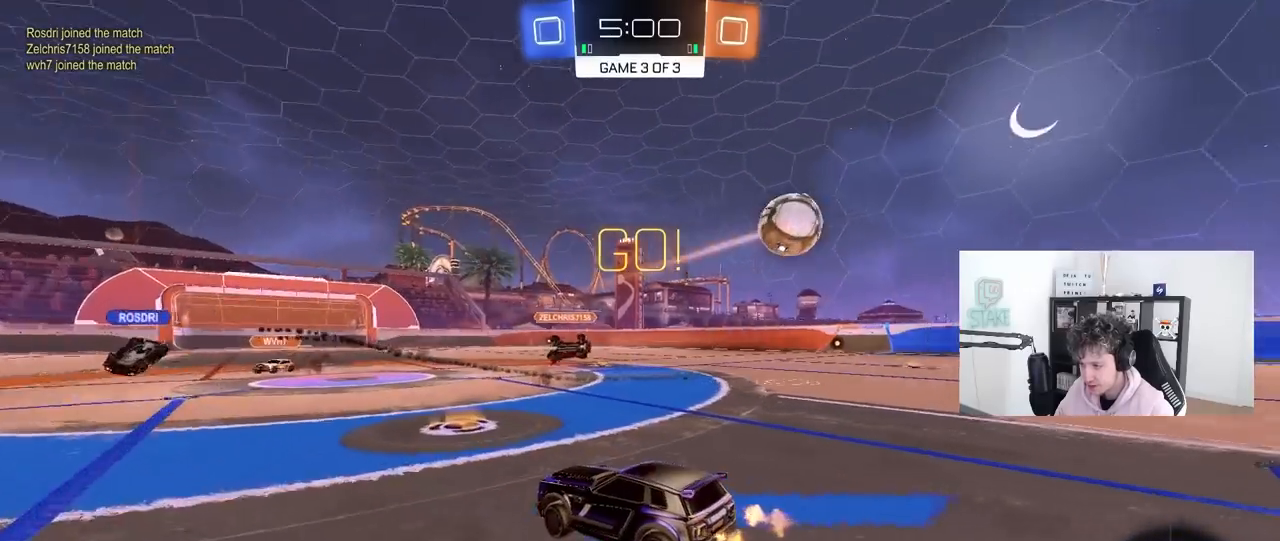
{"keys": ["d", "w"], "mouse": [], "mouse_move": "down-left", "events": [[83, "shift", "up"], [317, "shift", "down"], [367, "shift", "up"]]}
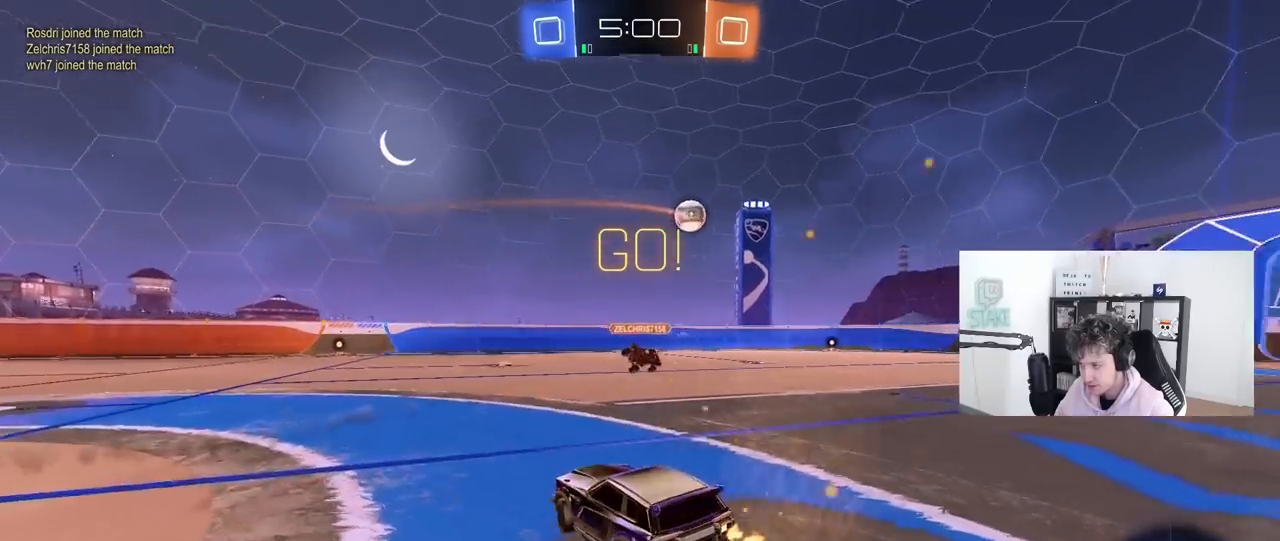
{"keys": ["d", "w"], "mouse": ["left"], "mouse_move": "still", "events": [[100, "mouse_left", "down"]]}
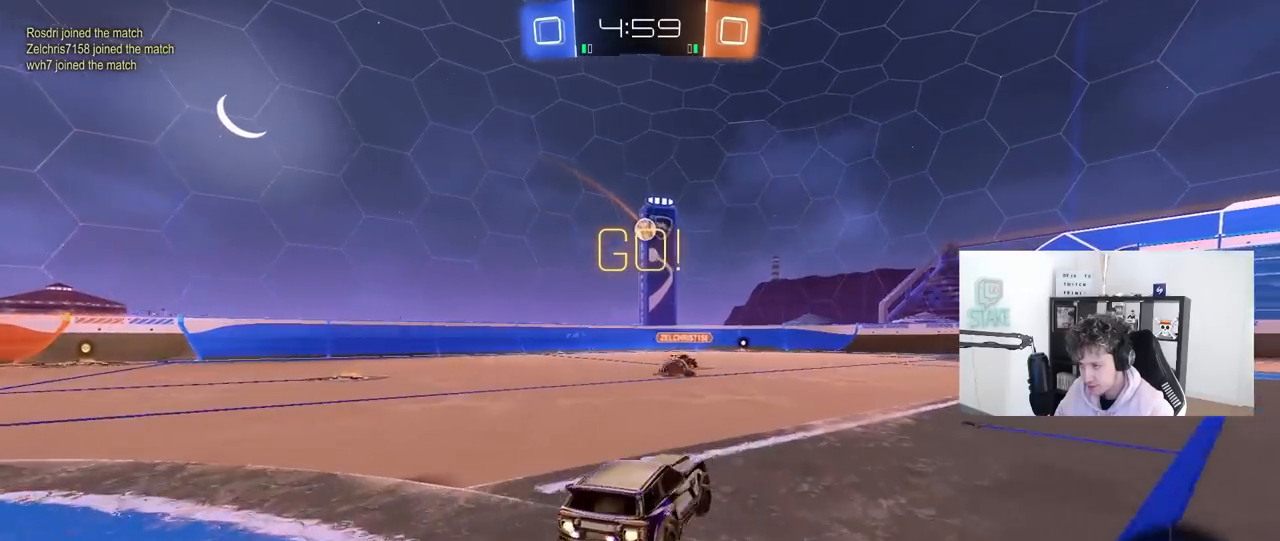
{"keys": ["w"], "mouse": ["left"], "mouse_move": "down-left", "events": [[217, "d", "up"]]}
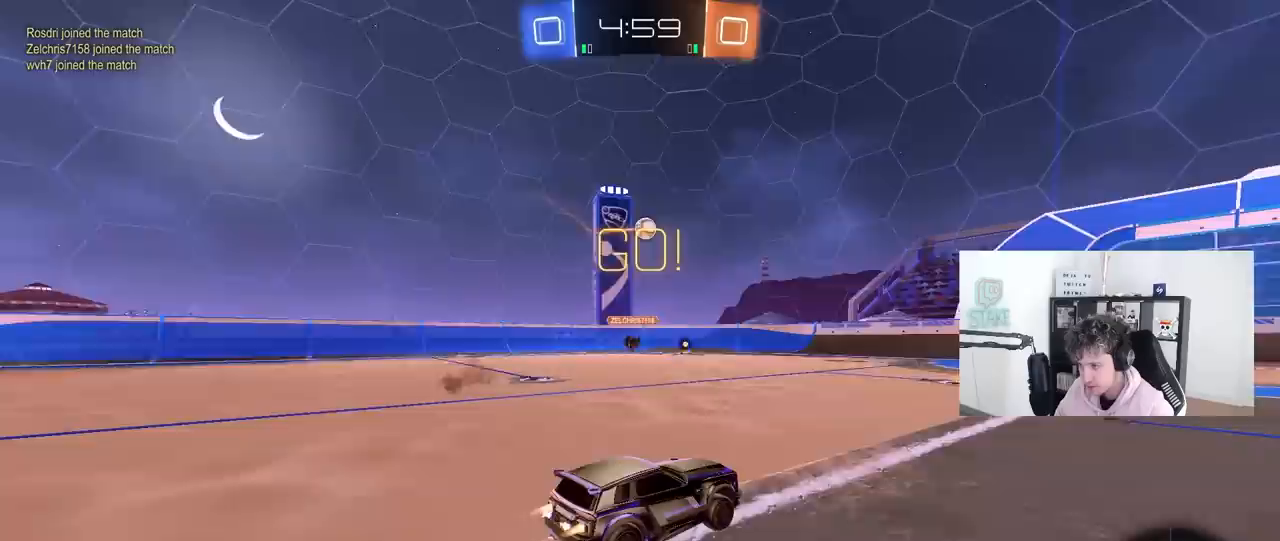
{"keys": ["d", "w"], "mouse": [], "mouse_move": "still", "events": [[183, "mouse_left", "up"], [233, "a", "down"], [367, "a", "up"], [417, "d", "down"]]}
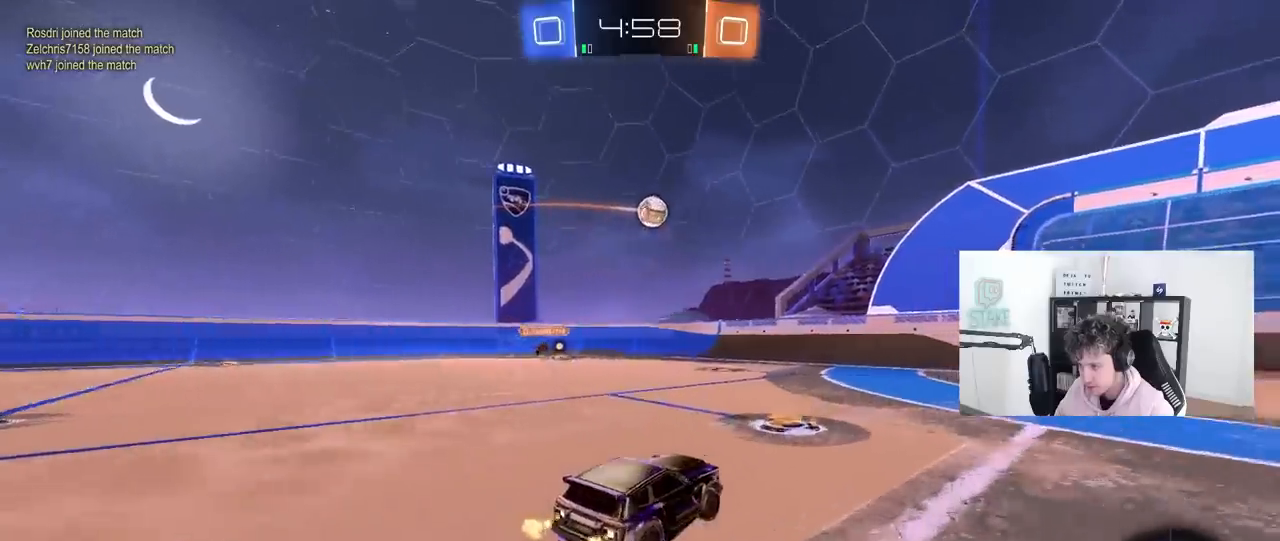
{"keys": ["a", "w"], "mouse": [], "mouse_move": "still", "events": [[50, "w", "up"], [150, "d", "up"], [150, "s", "down"], [283, "s", "up"], [433, "w", "down"], [483, "a", "down"]]}
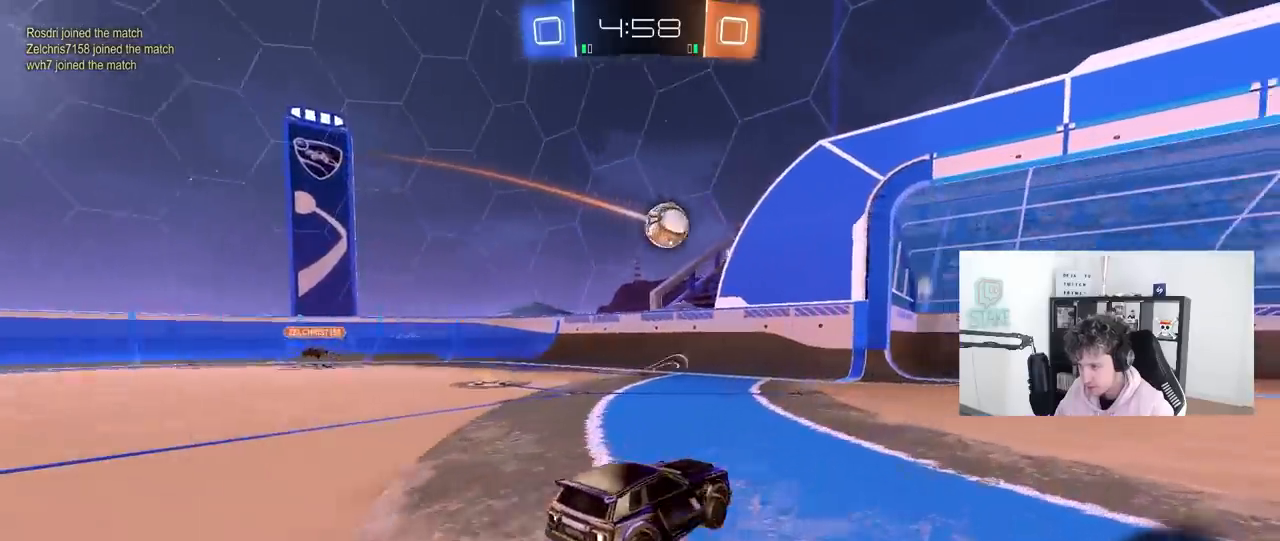
{"keys": ["d", "s"], "mouse": [], "mouse_move": "still", "events": [[67, "a", "up"], [167, "d", "down"], [267, "w", "up"], [350, "s", "down"]]}
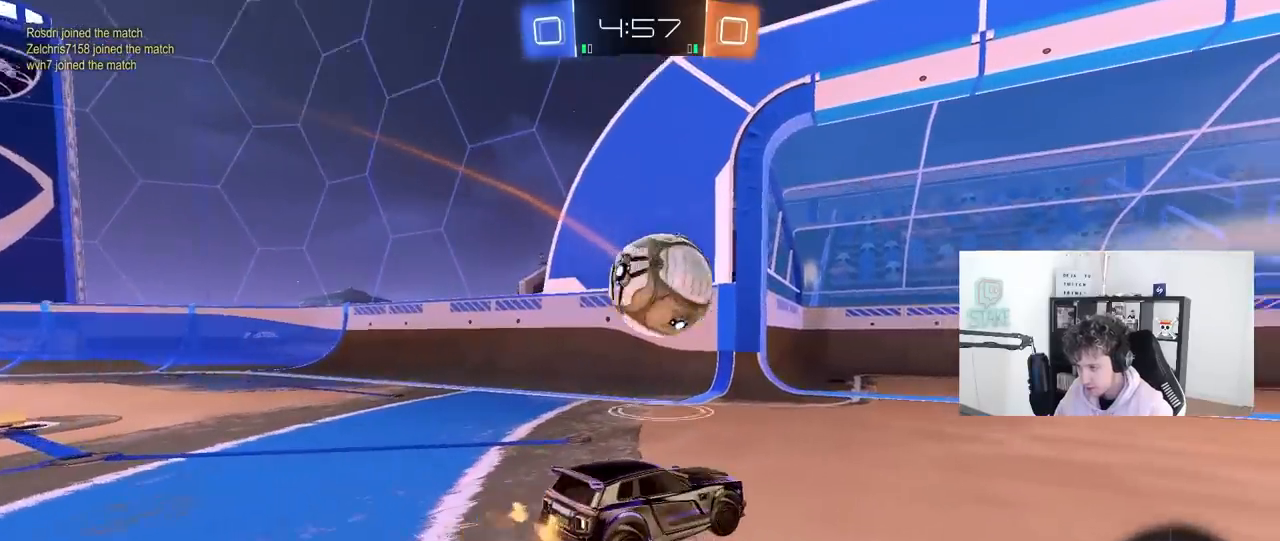
{"keys": ["d", "w"], "mouse": [], "mouse_move": "still", "events": [[50, "s", "up"], [133, "w", "down"], [283, "shift", "down"], [317, "shift", "up"]]}
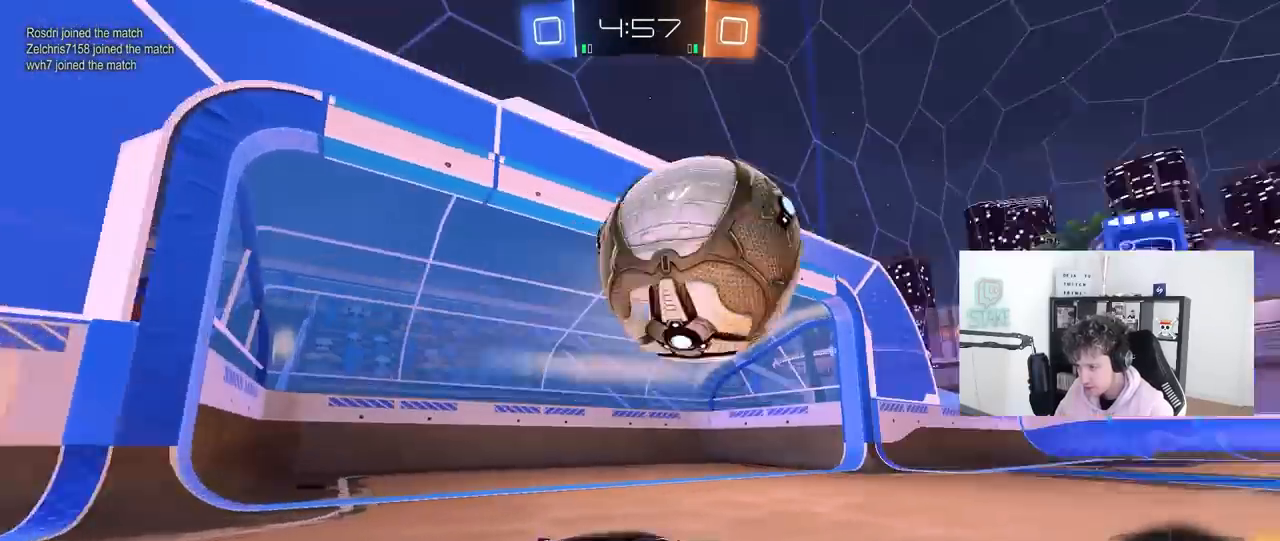
{"keys": [], "mouse": ["left", "right"], "mouse_move": "still", "events": [[100, "mouse_left", "down"], [150, "d", "up"], [150, "mouse_right", "down"], [150, "w", "up"], [200, "a", "down"], [250, "s", "down"], [250, "shift", "down"], [333, "a", "up"], [333, "mouse_right", "up"], [333, "s", "up"], [333, "shift", "up"], [433, "mouse_right", "down"]]}
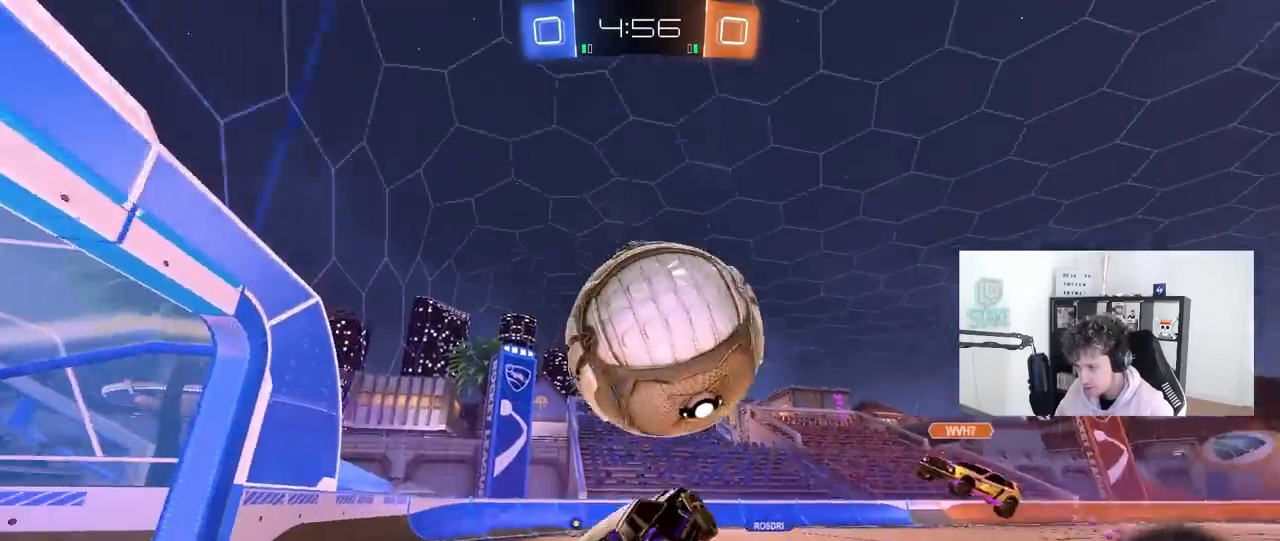
{"keys": ["a", "s", "shift"], "mouse": [], "mouse_move": "still", "events": [[33, "w", "down"], [67, "mouse_right", "up"], [117, "a", "down"], [167, "mouse_left", "up"], [217, "w", "up"], [300, "shift", "down"], [400, "s", "down"]]}
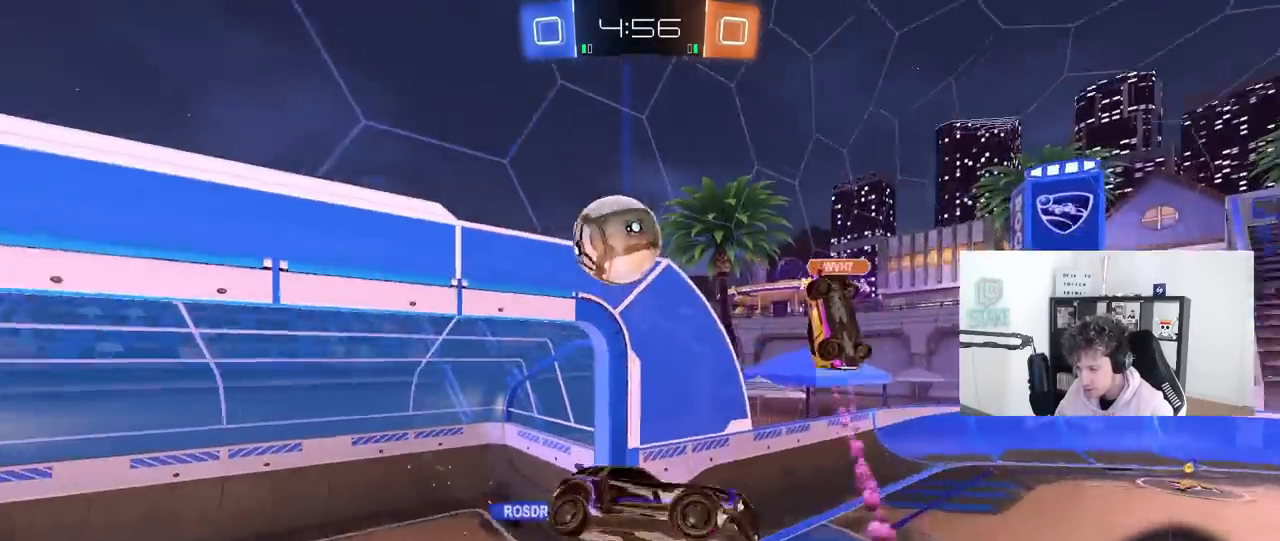
{"keys": ["a", "s", "shift"], "mouse": [], "mouse_move": "still", "events": [[83, "s", "up"], [183, "a", "up"], [233, "shift", "up"], [267, "a", "down"], [267, "shift", "down"], [417, "s", "down"]]}
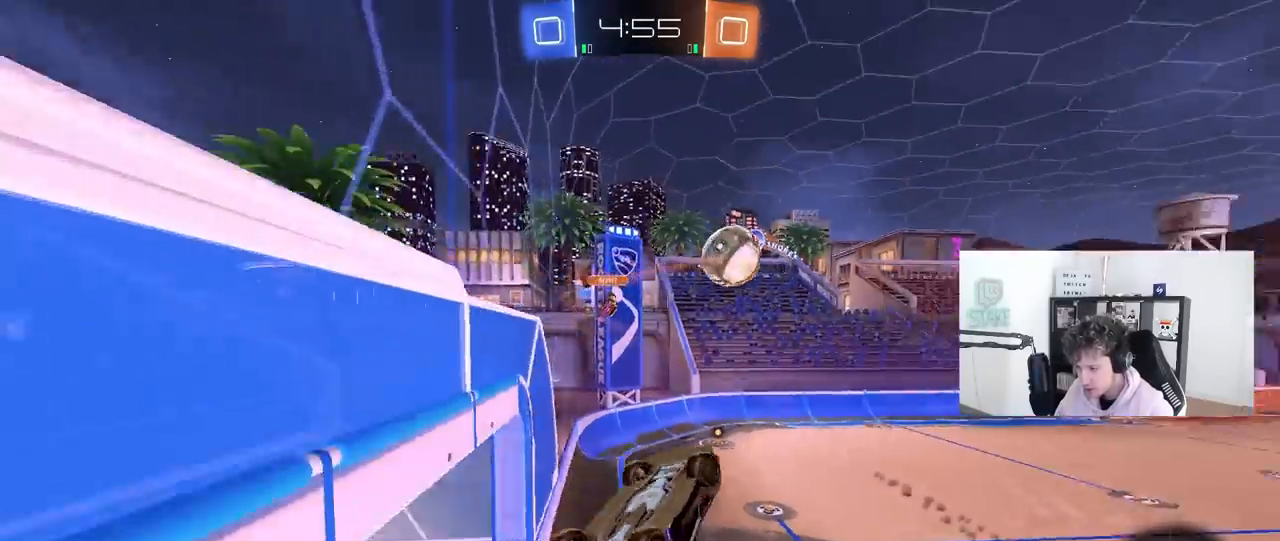
{"keys": ["d", "w"], "mouse": ["left"], "mouse_move": "still", "events": [[17, "s", "up"], [150, "w", "down"], [200, "a", "up"], [200, "shift", "up"], [250, "d", "down"], [333, "mouse_left", "down"]]}
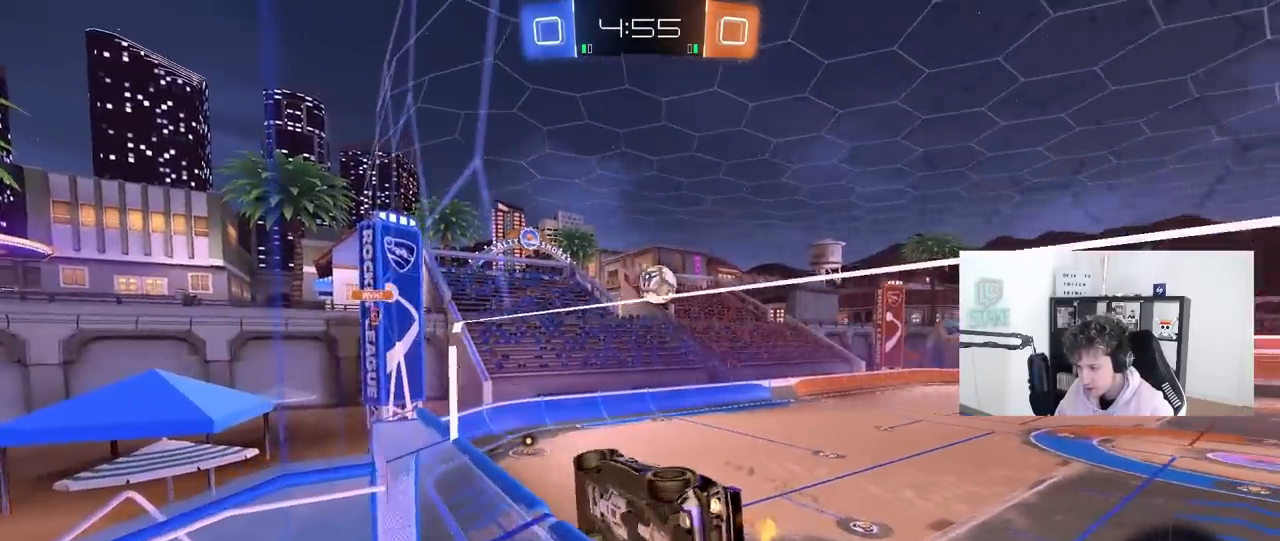
{"keys": ["a", "s"], "mouse": [], "mouse_move": "still", "events": [[117, "d", "up"], [117, "mouse_right", "down"], [117, "w", "up"], [167, "a", "down"], [167, "shift", "down"], [250, "mouse_left", "up"], [250, "mouse_right", "up"], [250, "s", "down"], [400, "shift", "up"]]}
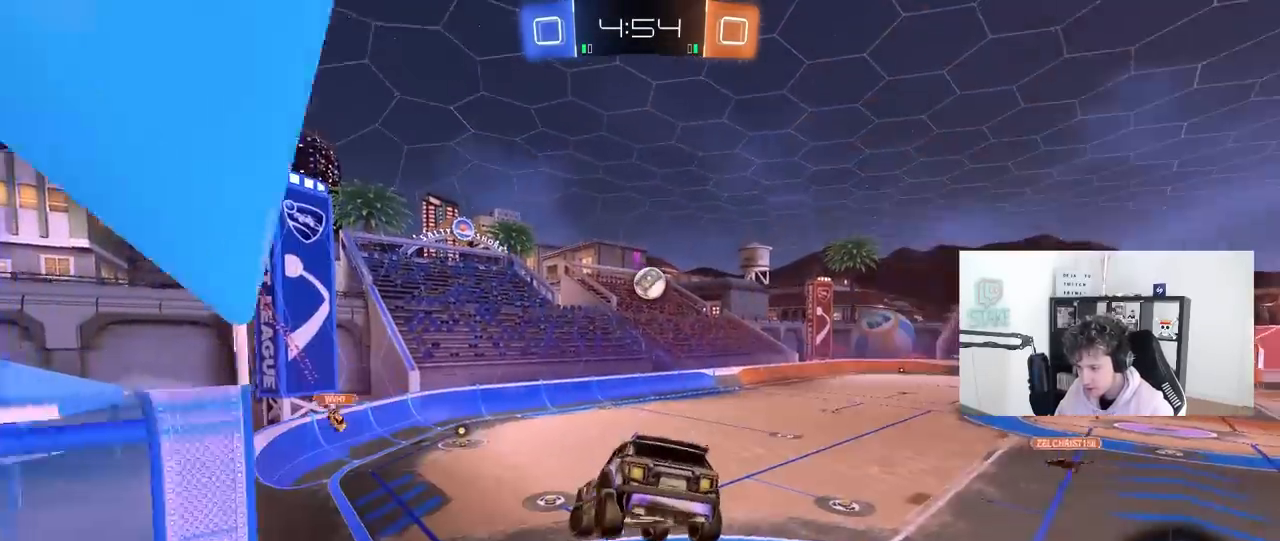
{"keys": [], "mouse": [], "mouse_move": "left", "events": [[33, "a", "up"], [83, "s", "up"], [367, "d", "down"], [467, "d", "up"]]}
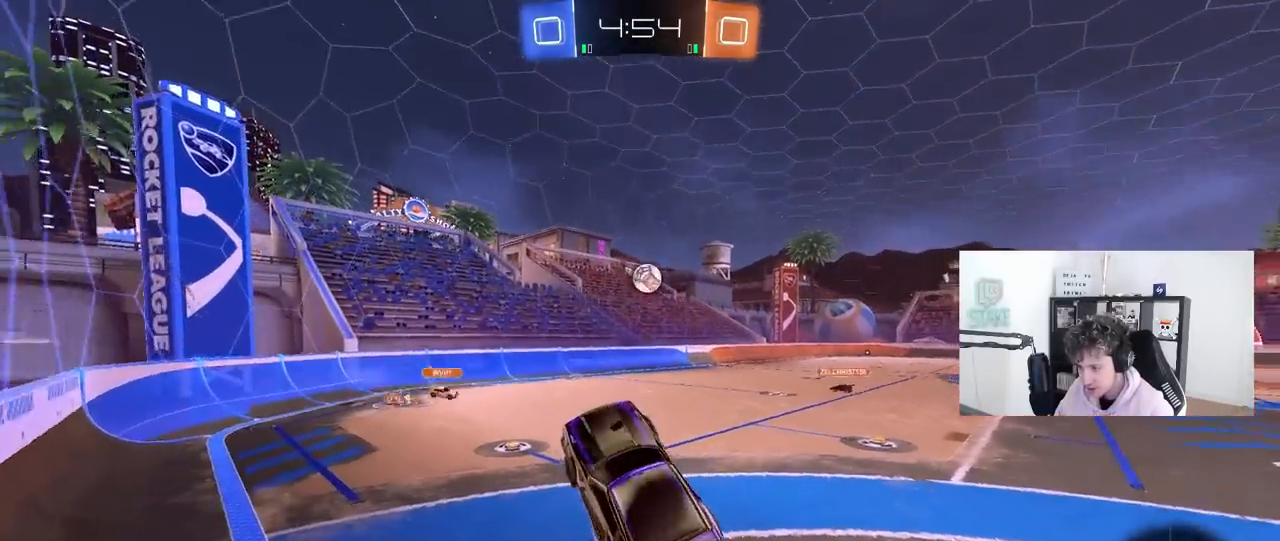
{"keys": ["w"], "mouse": [], "mouse_move": "still", "events": [[100, "w", "down"], [200, "mouse_right", "down"], [383, "mouse_right", "up"]]}
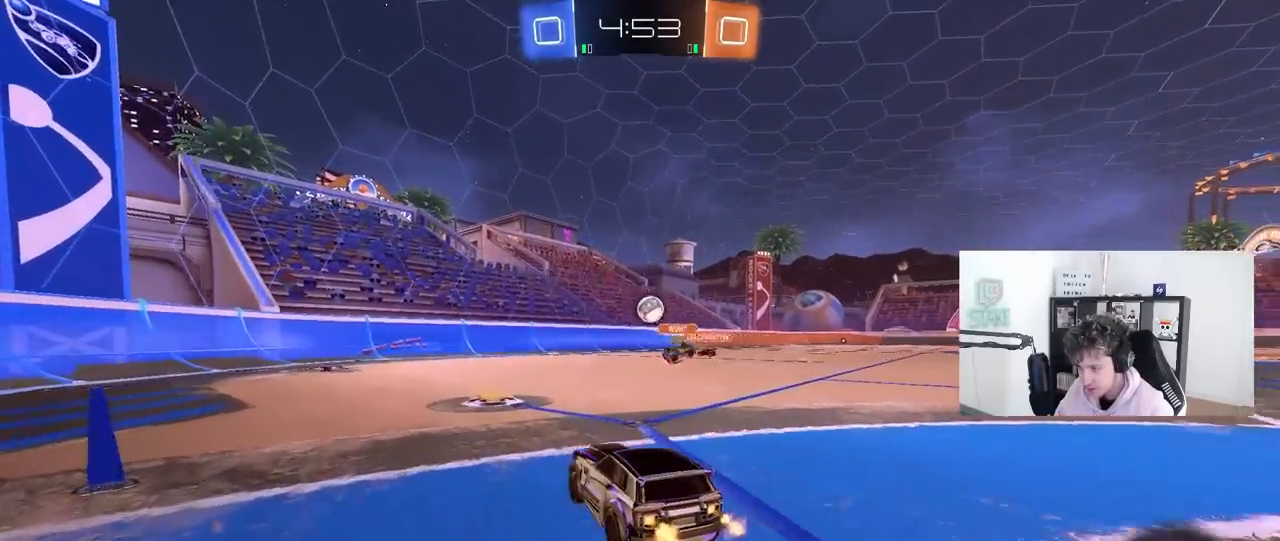
{"keys": ["a", "shift", "w"], "mouse": [], "mouse_move": "still", "events": [[300, "a", "down"], [450, "shift", "down"]]}